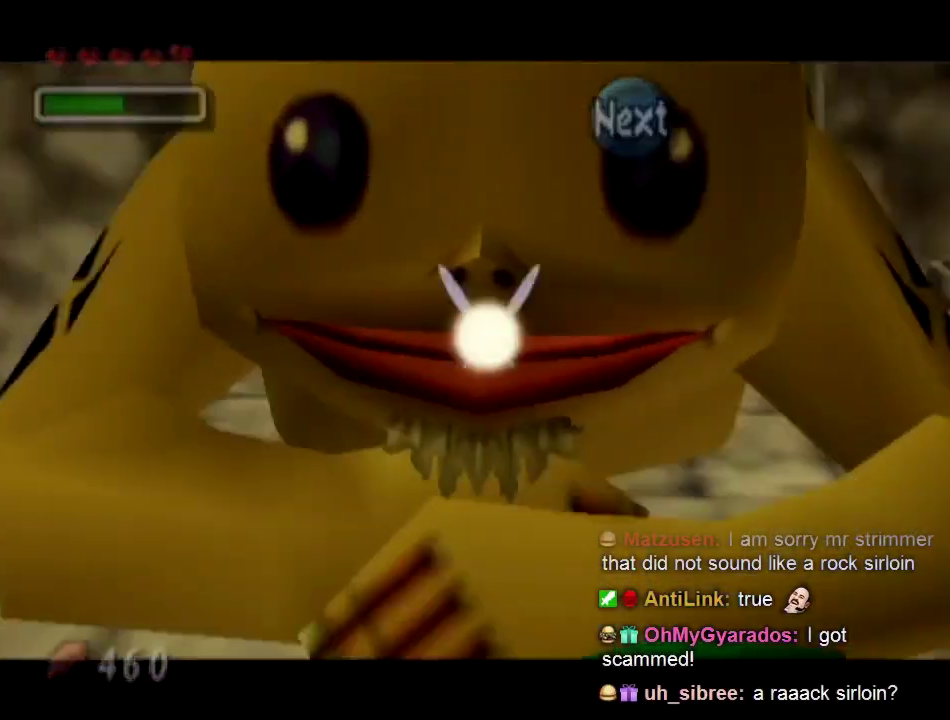
Gameplay with a controller (Nintendo layout); each line is a JSON object with the inputs held at the frame after it. "events" lists button and stick changes between this image and that frame as [ms after this image, input, new state], when the widget could be followed in between. Not read: L3 R3 START.
{"buttons": [], "left_stick": "center", "right_stick": "center"}
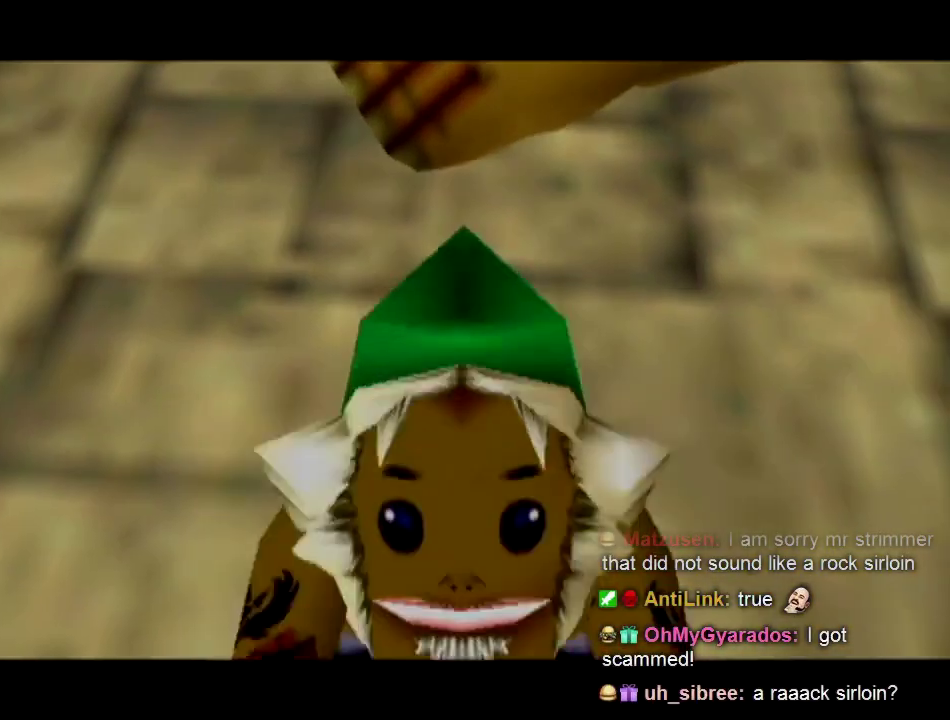
{"buttons": [], "left_stick": "center", "right_stick": "center"}
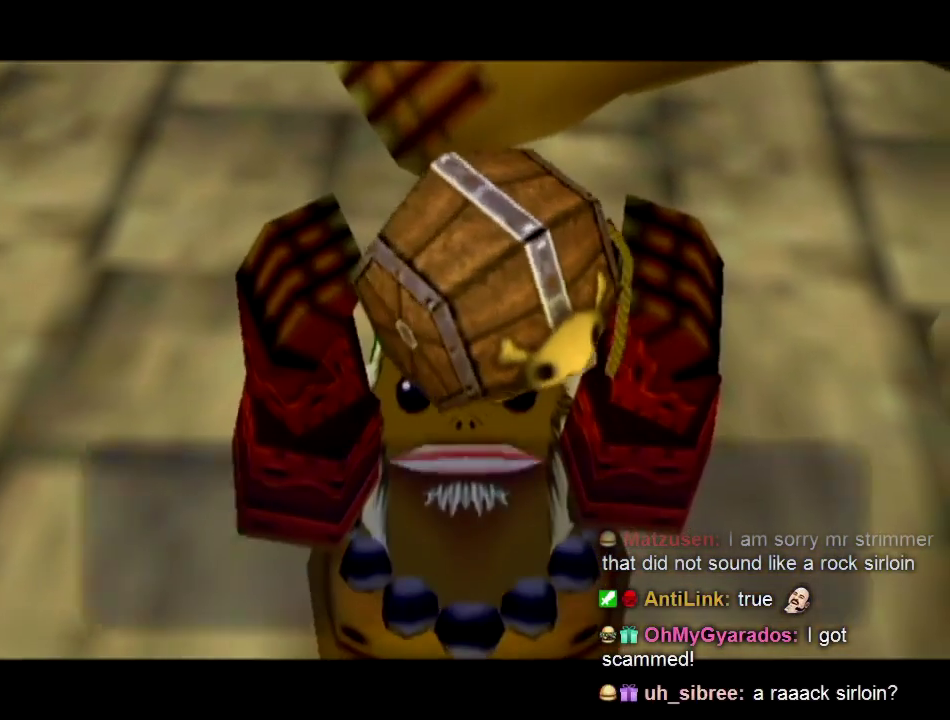
{"buttons": [], "left_stick": "center", "right_stick": "center"}
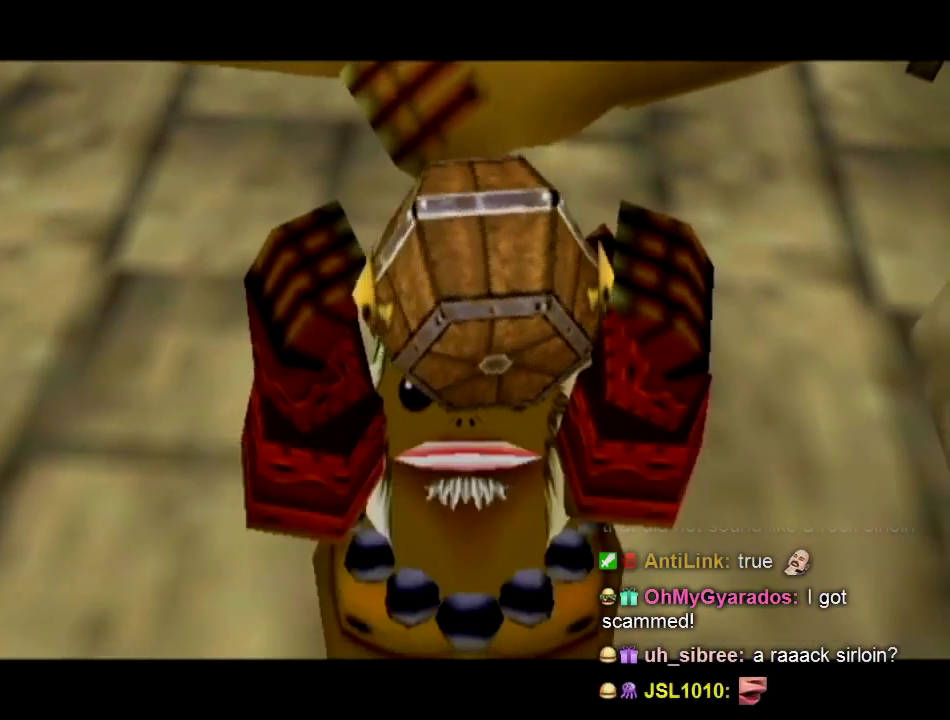
{"buttons": [], "left_stick": "down", "right_stick": "center", "events": [[467, "left_stick", "down"]]}